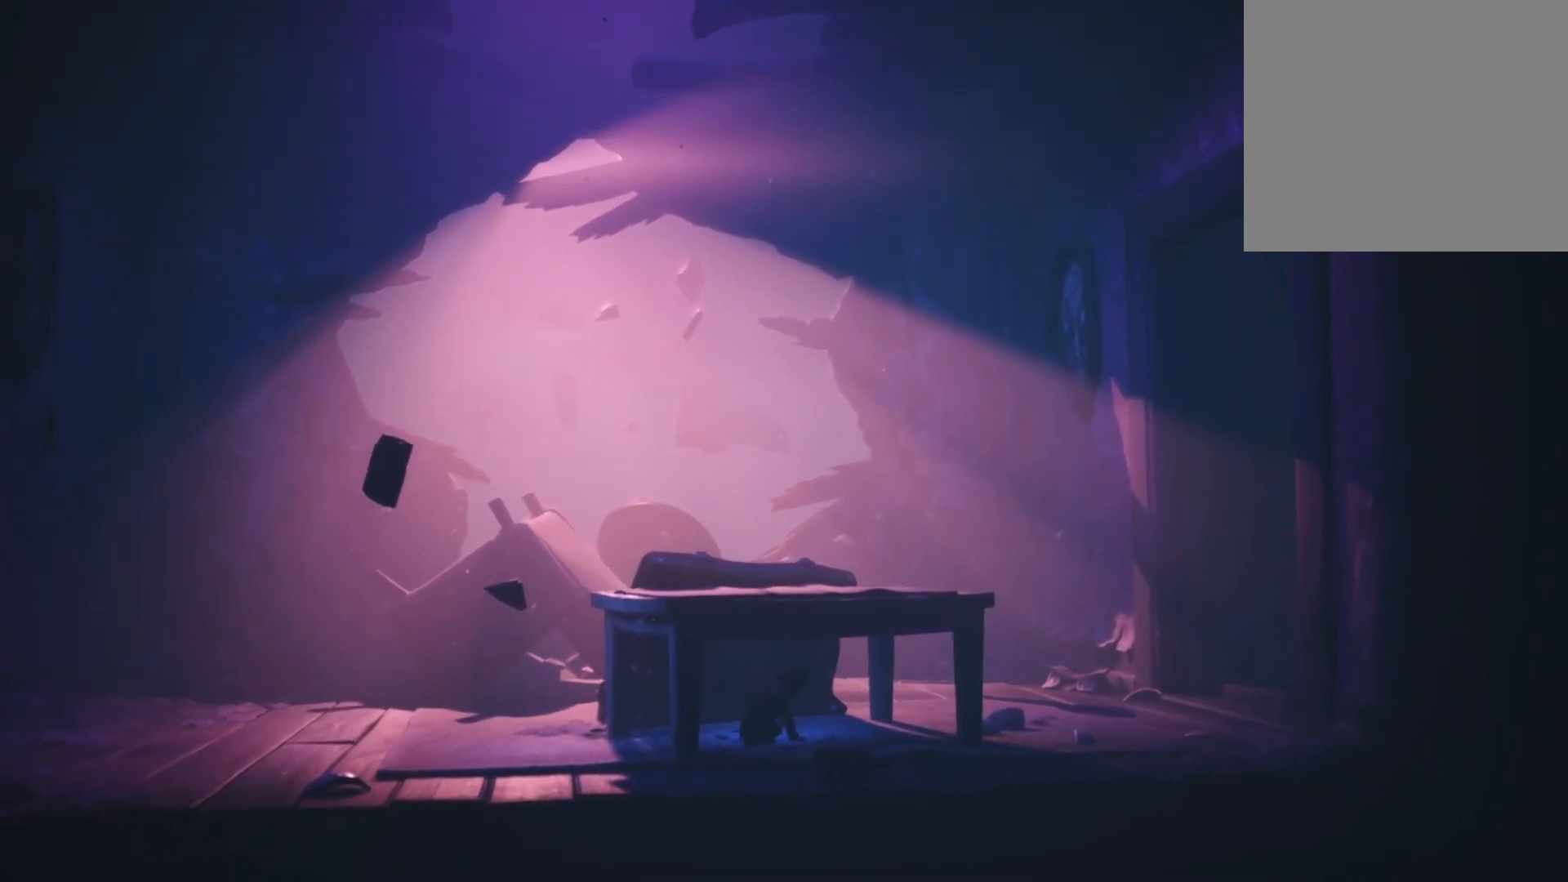
Gameplay with a controller (Xbox layout); each line is a JSON object with the inputs held at the frame after it. "events" lists button and stick changes between this image and that frame as [ms after this image, input, new state], when the widget could be followed in between.
{"buttons": [], "left_stick": "up-right", "right_stick": "center", "events": [[50, "left_stick", "up-right"]]}
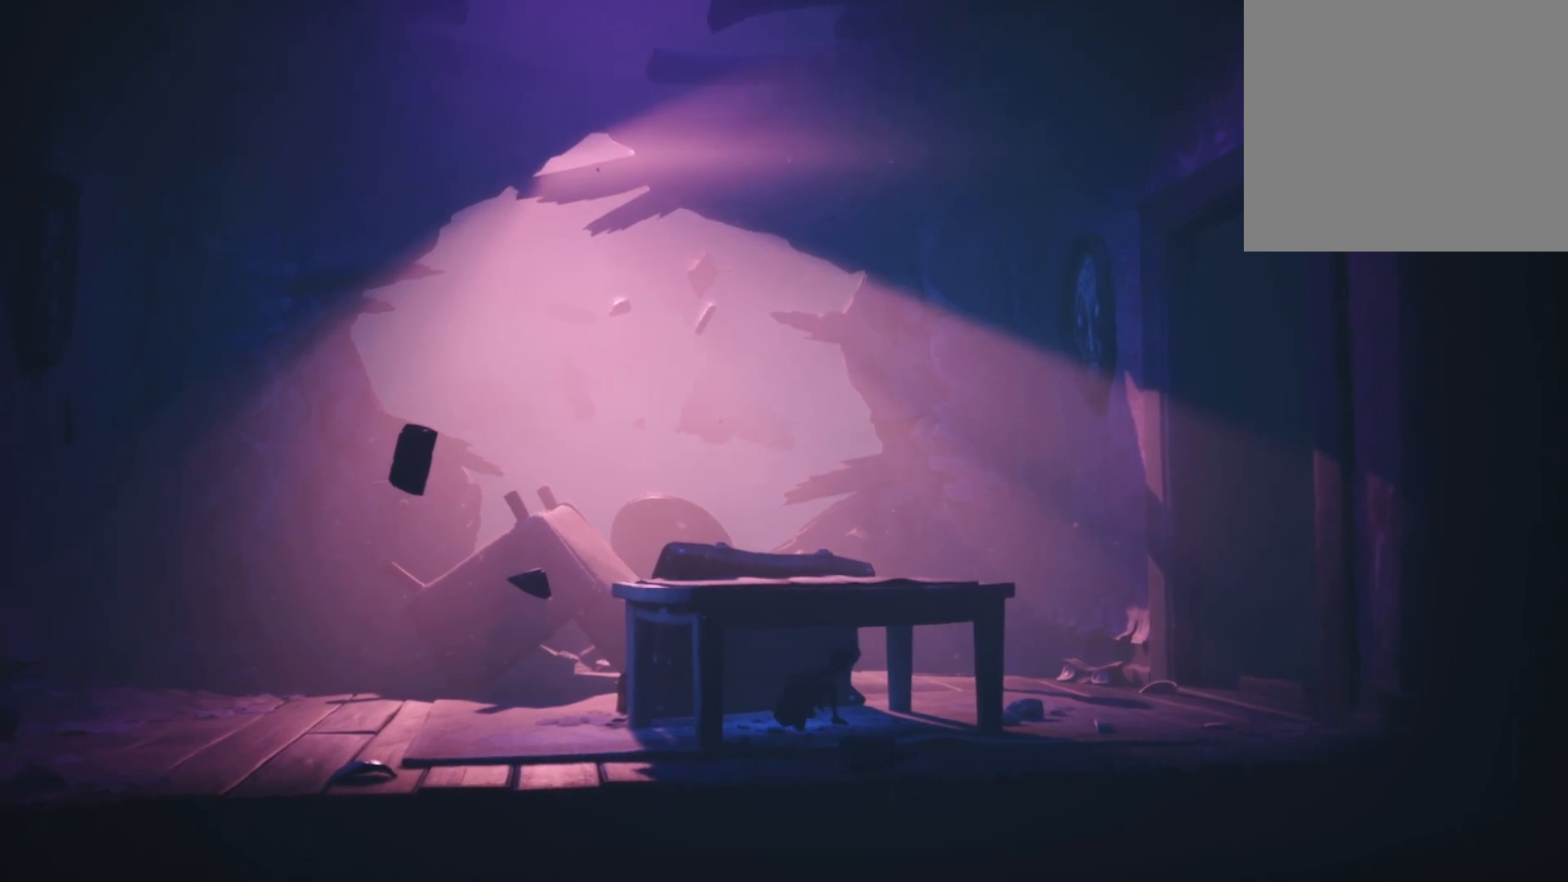
{"buttons": [], "left_stick": "up-right", "right_stick": "center", "events": []}
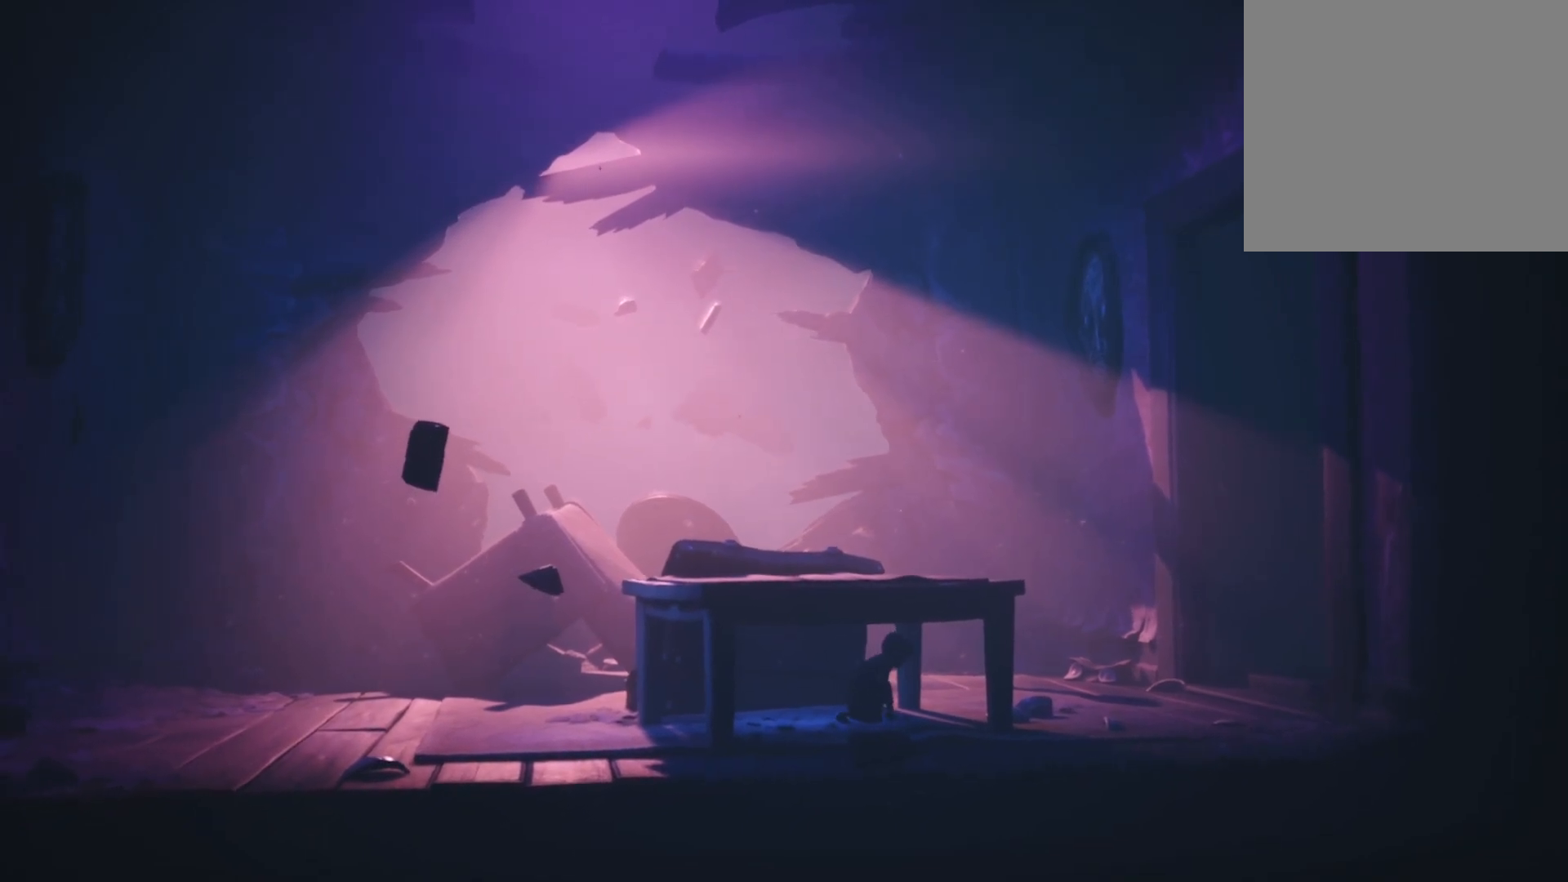
{"buttons": [], "left_stick": "up-right", "right_stick": "center", "events": []}
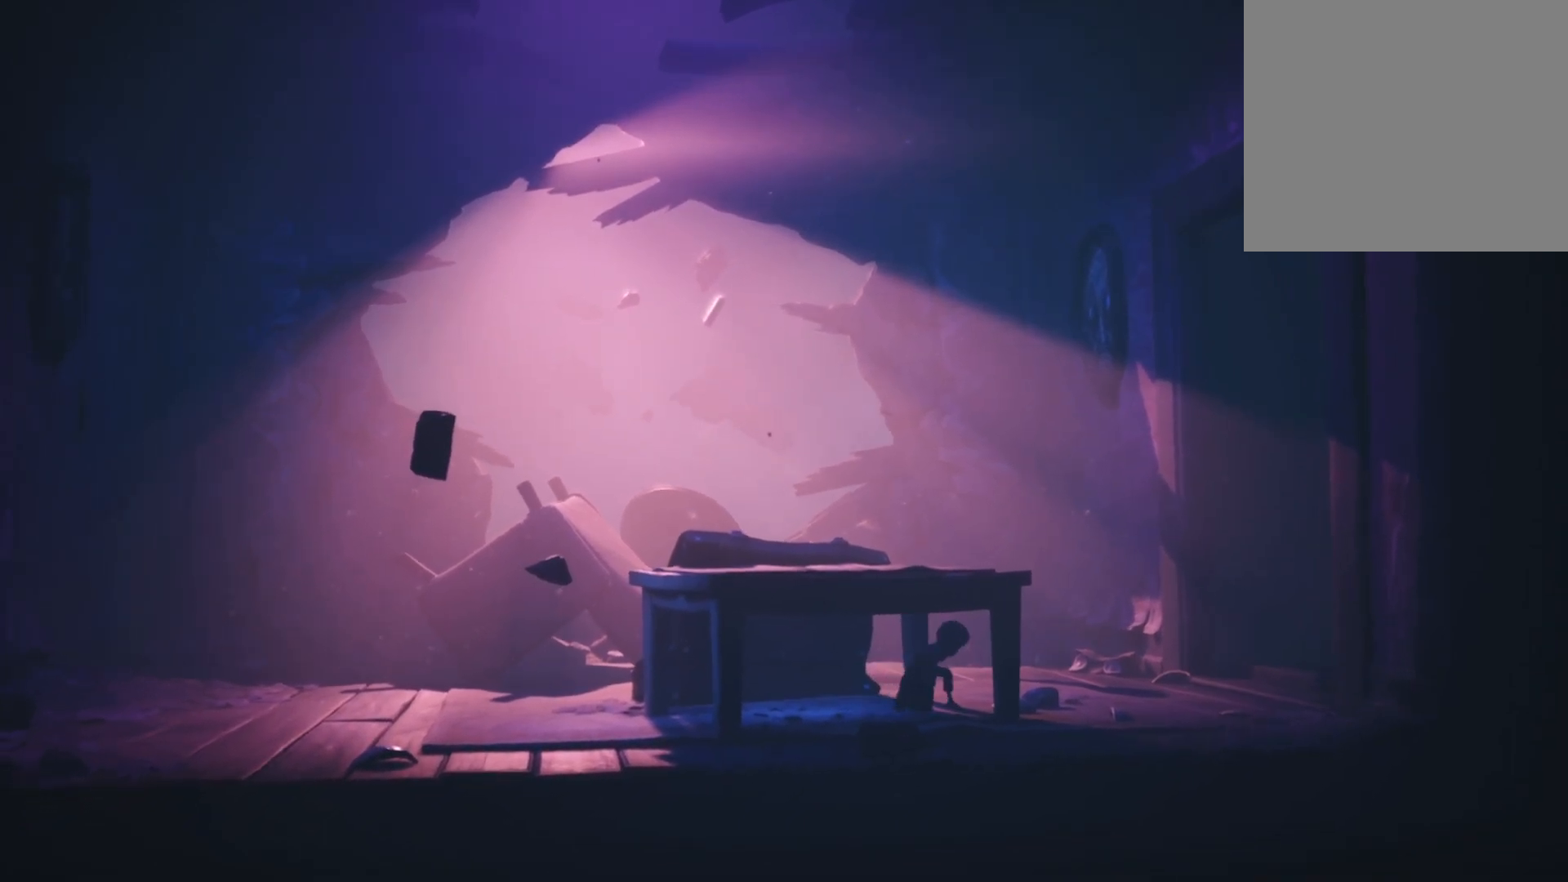
{"buttons": [], "left_stick": "up-right", "right_stick": "center", "events": []}
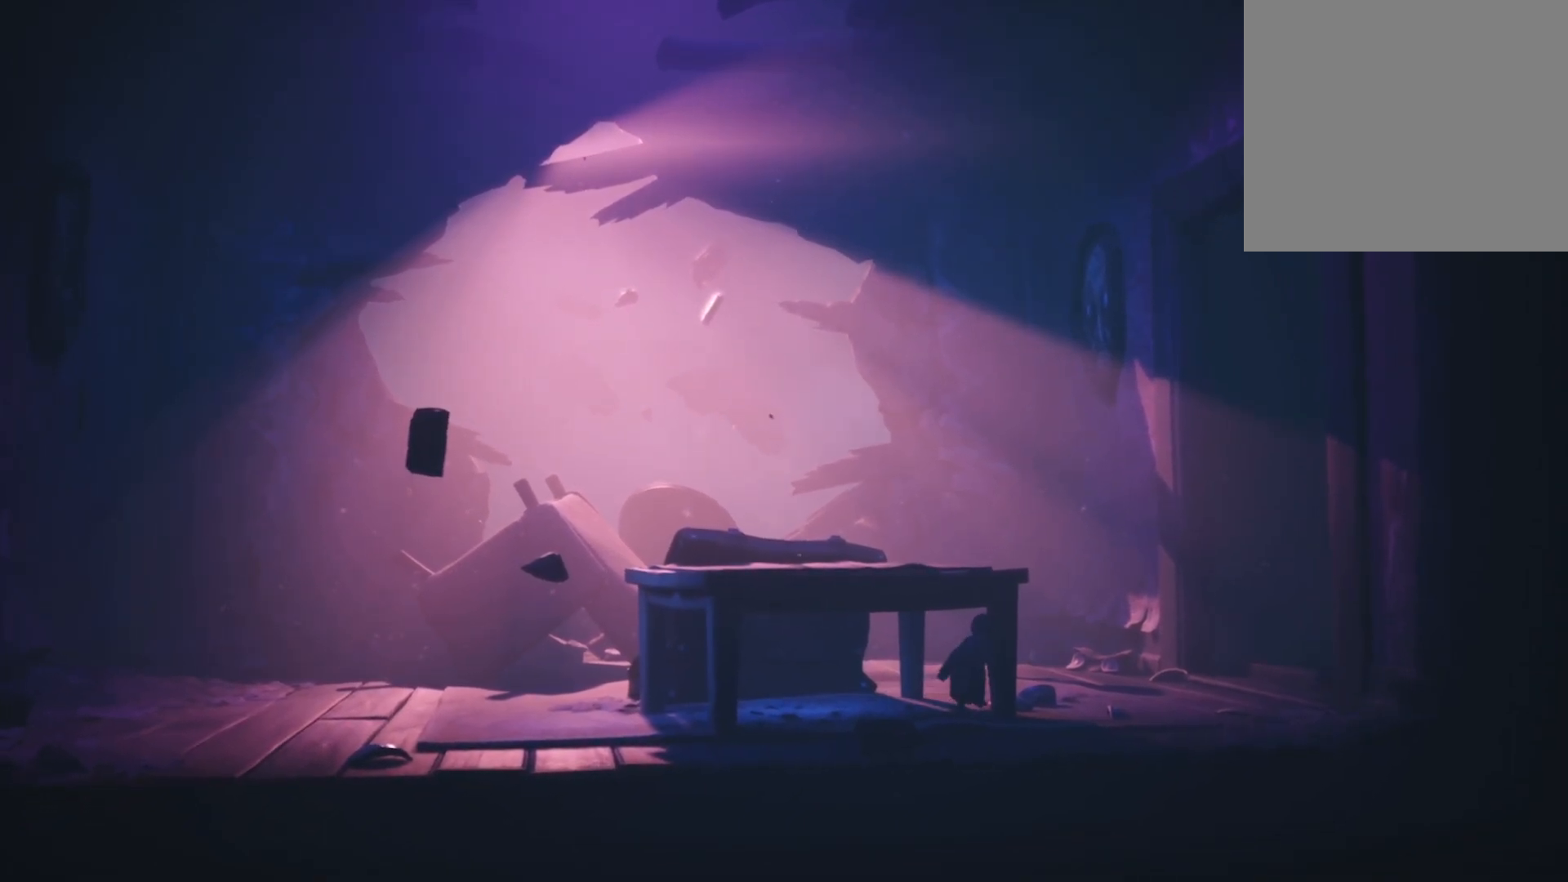
{"buttons": [], "left_stick": "up-right", "right_stick": "center", "events": []}
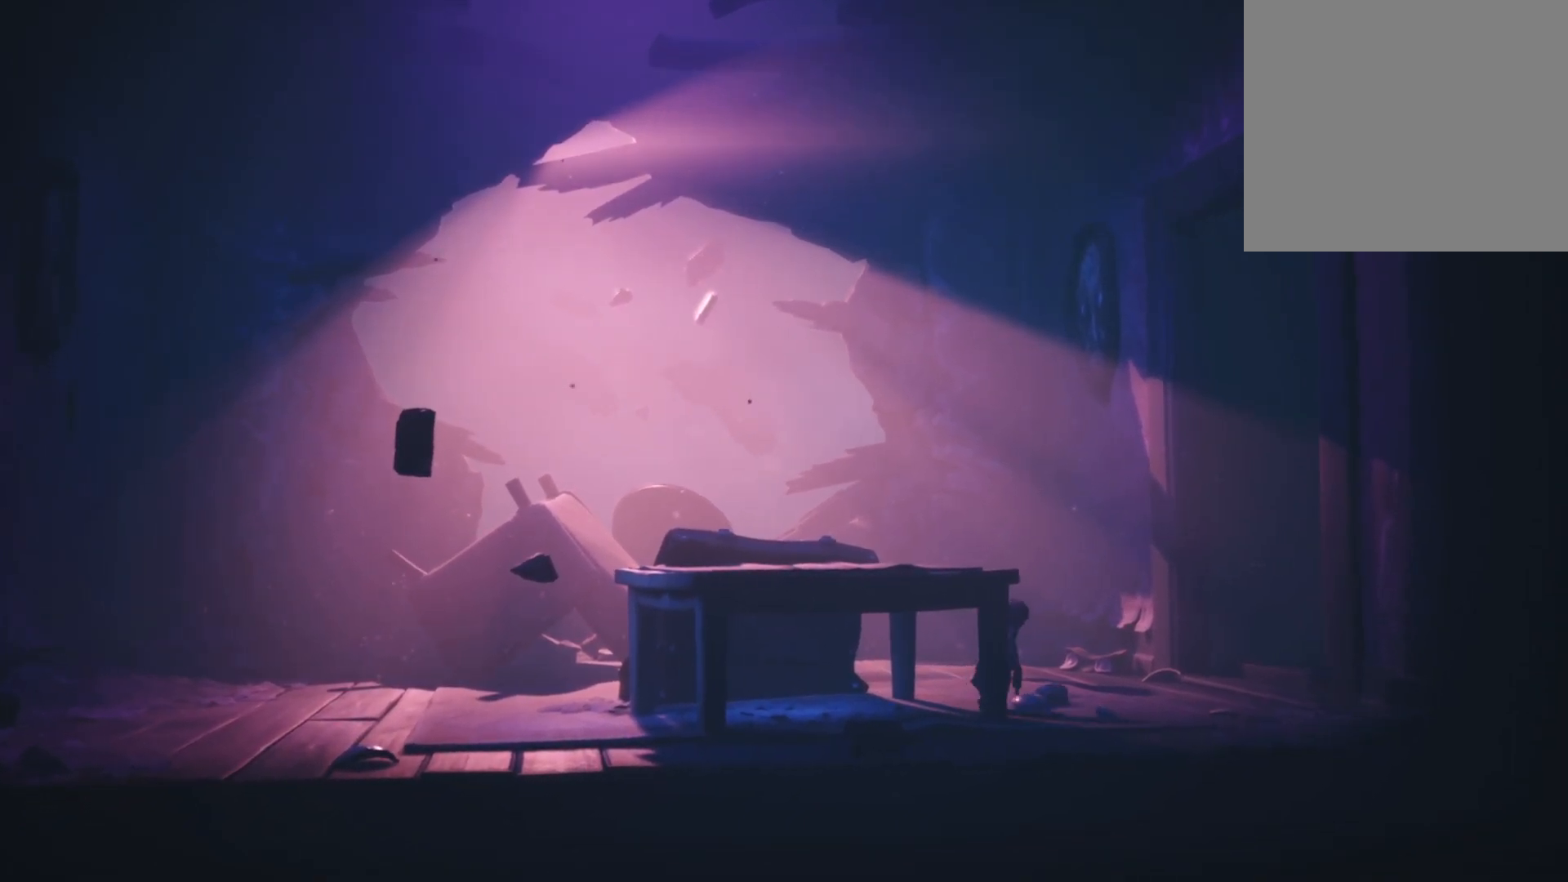
{"buttons": ["X"], "left_stick": "up-right", "right_stick": "center", "events": [[483, "X", "down"]]}
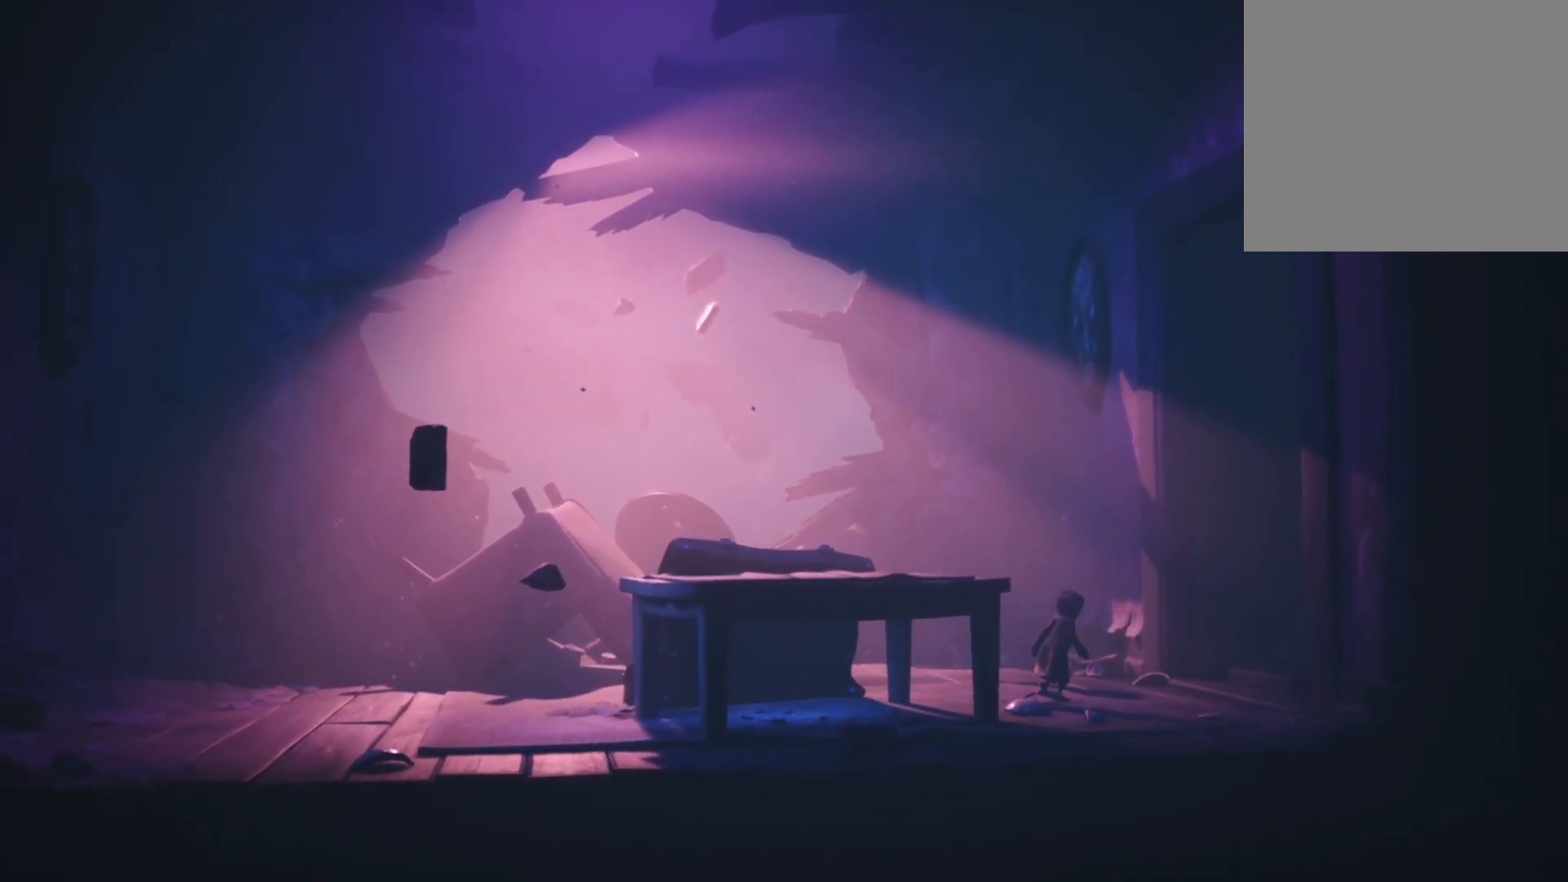
{"buttons": [], "left_stick": "right", "right_stick": "center", "events": [[250, "X", "up"], [250, "left_stick", "right"]]}
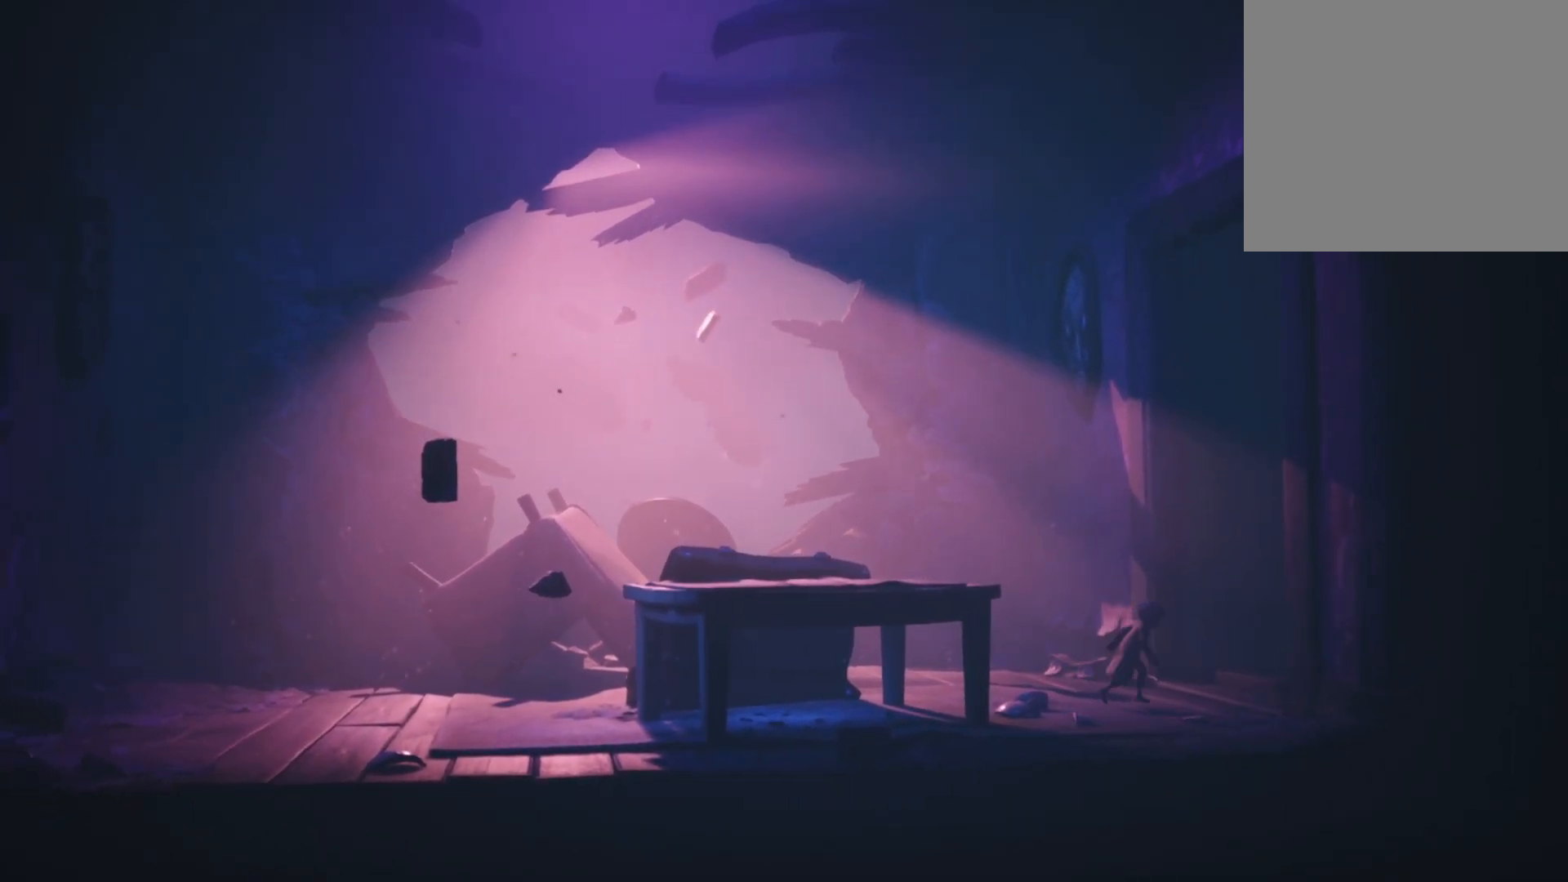
{"buttons": [], "left_stick": "up-right", "right_stick": "center", "events": [[350, "left_stick", "up-right"]]}
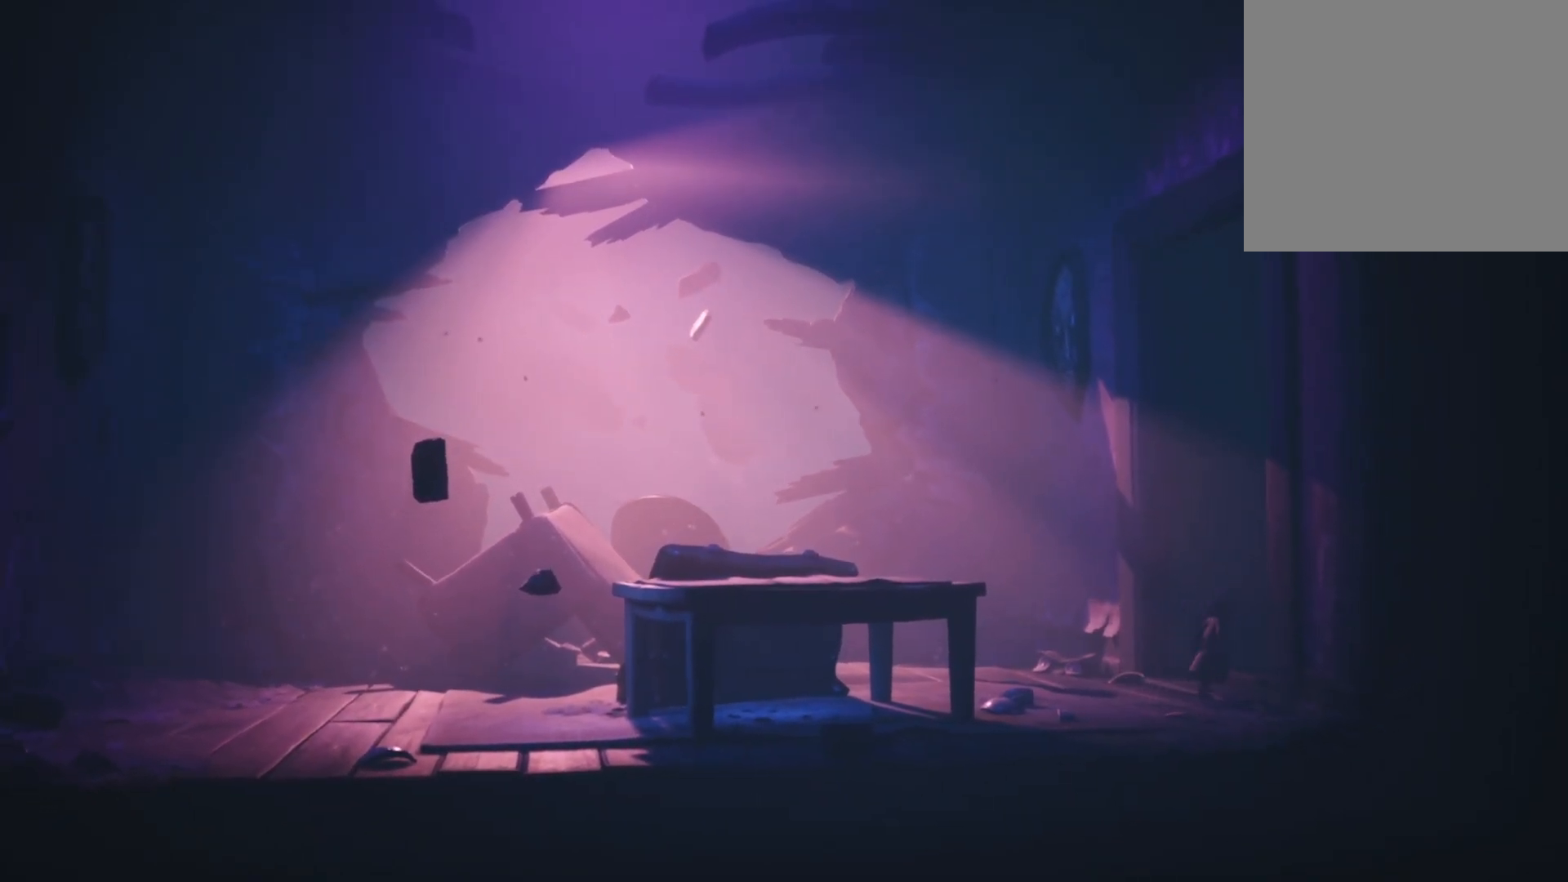
{"buttons": [], "left_stick": "up-right", "right_stick": "center", "events": []}
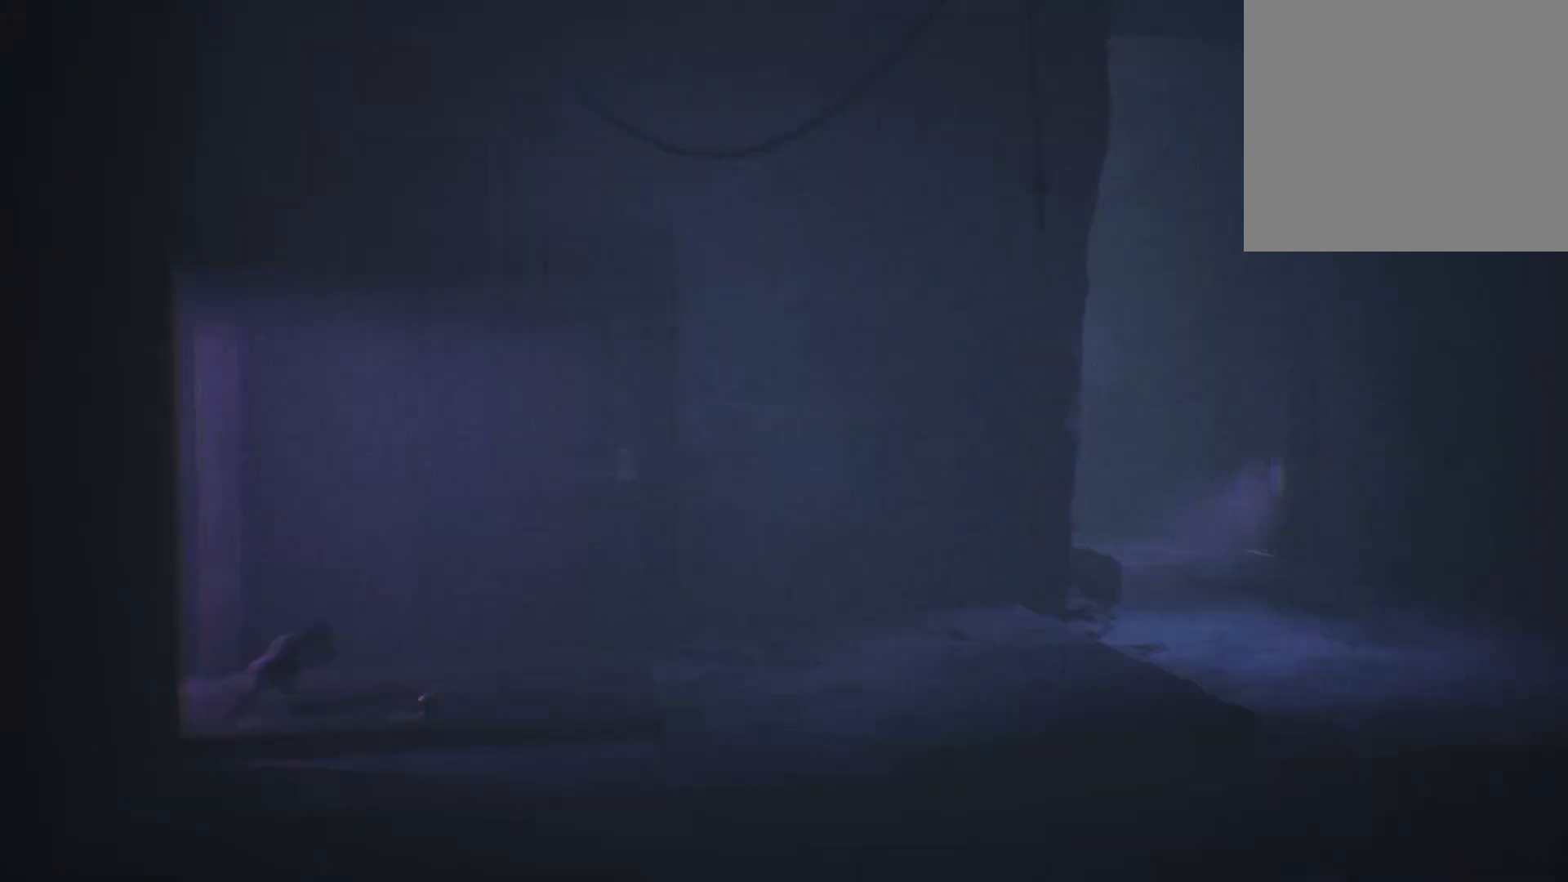
{"buttons": [], "left_stick": "up-right", "right_stick": "center", "events": []}
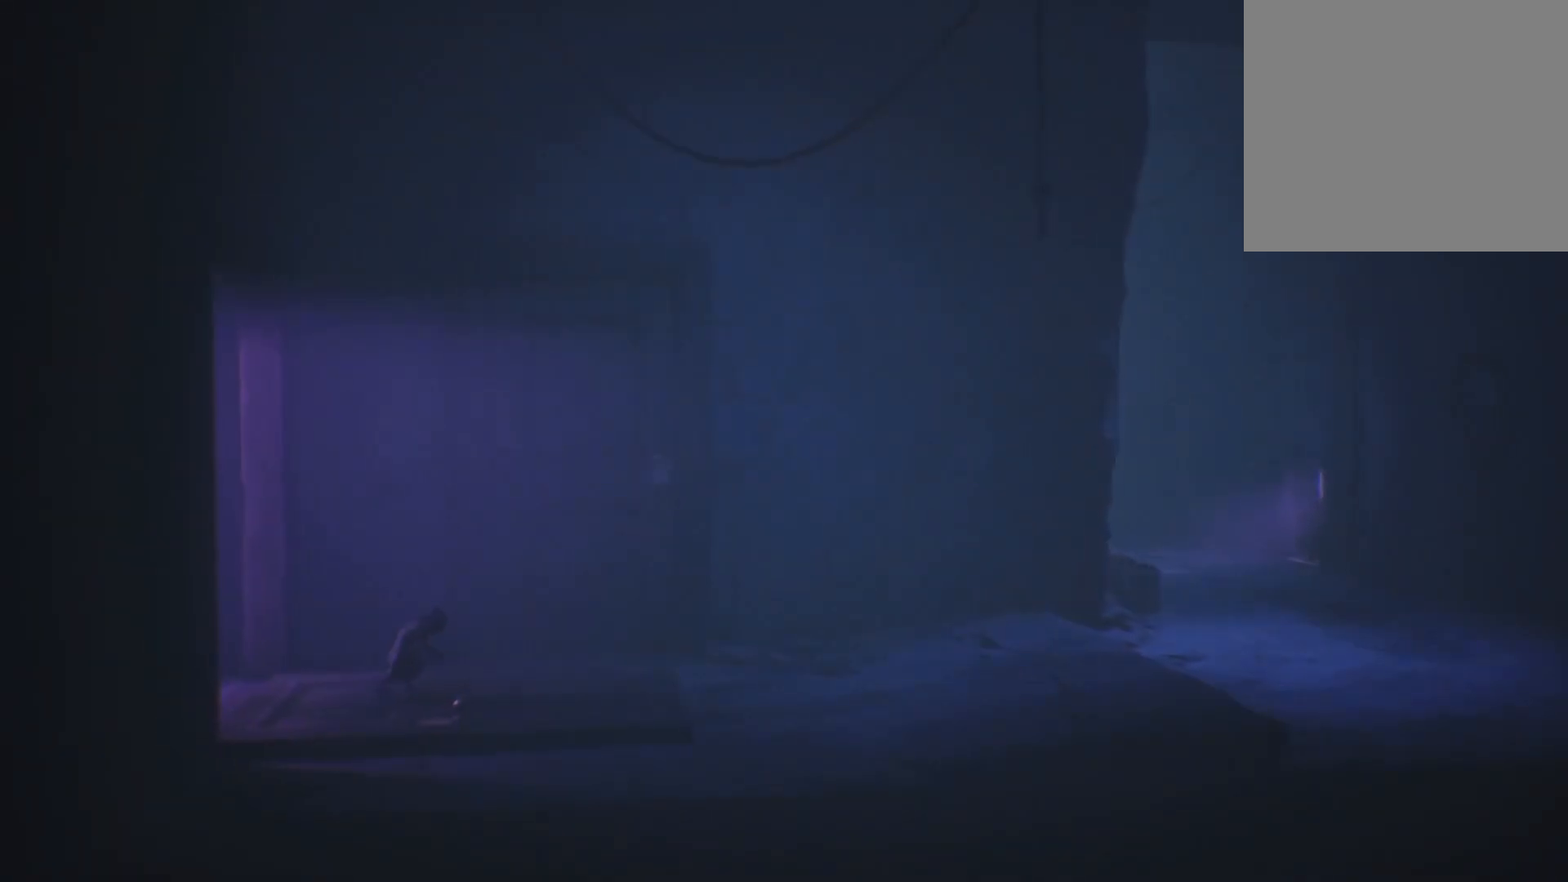
{"buttons": ["X"], "left_stick": "right", "right_stick": "center", "events": [[150, "left_stick", "right"], [183, "X", "down"]]}
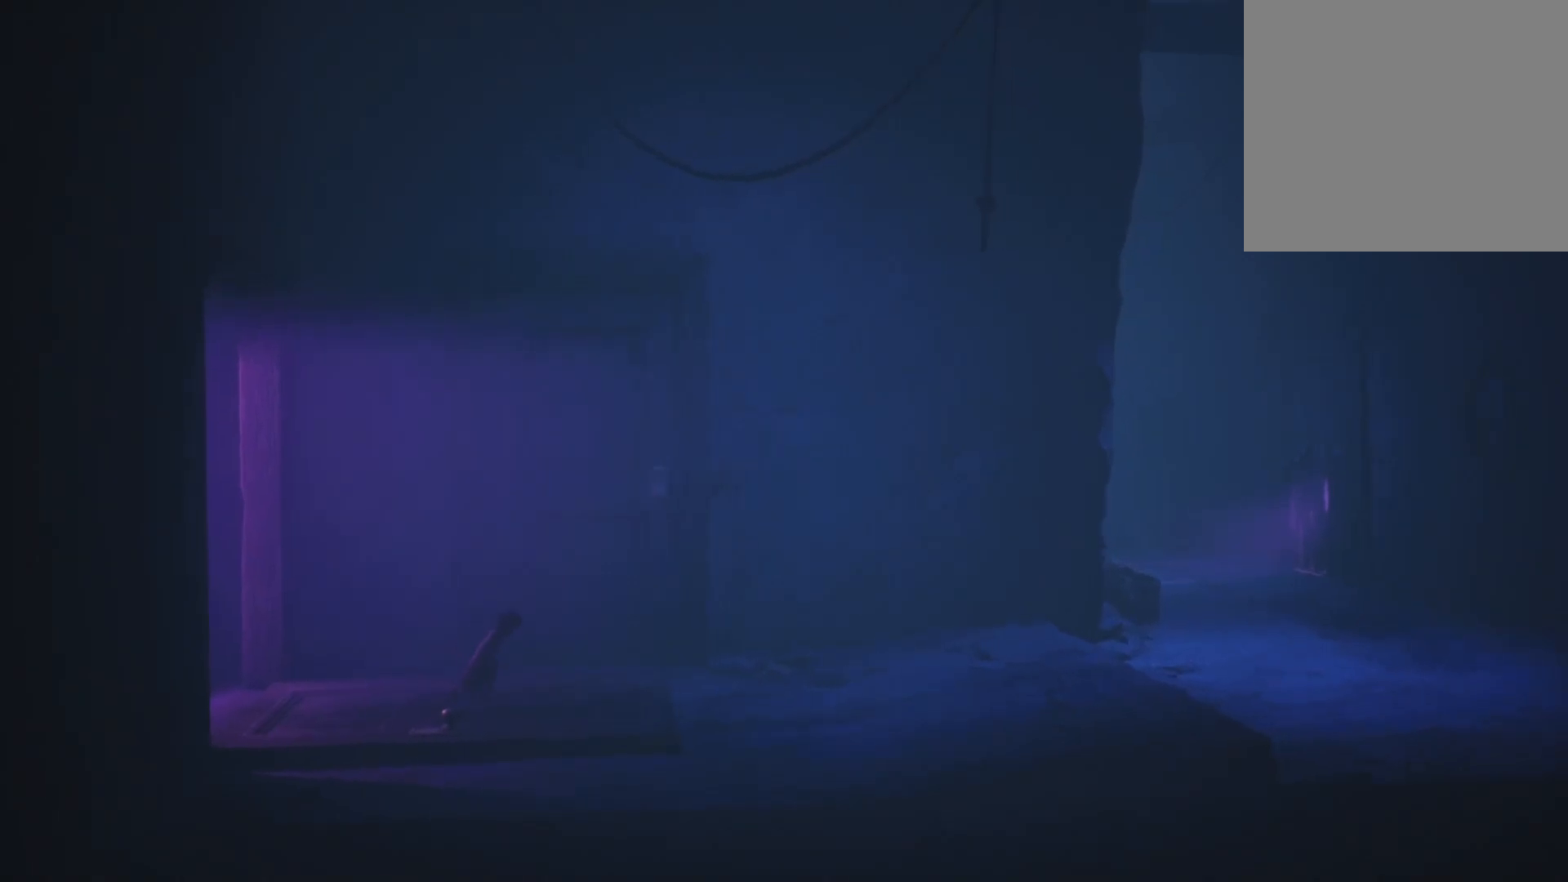
{"buttons": ["X"], "left_stick": "right", "right_stick": "center", "events": []}
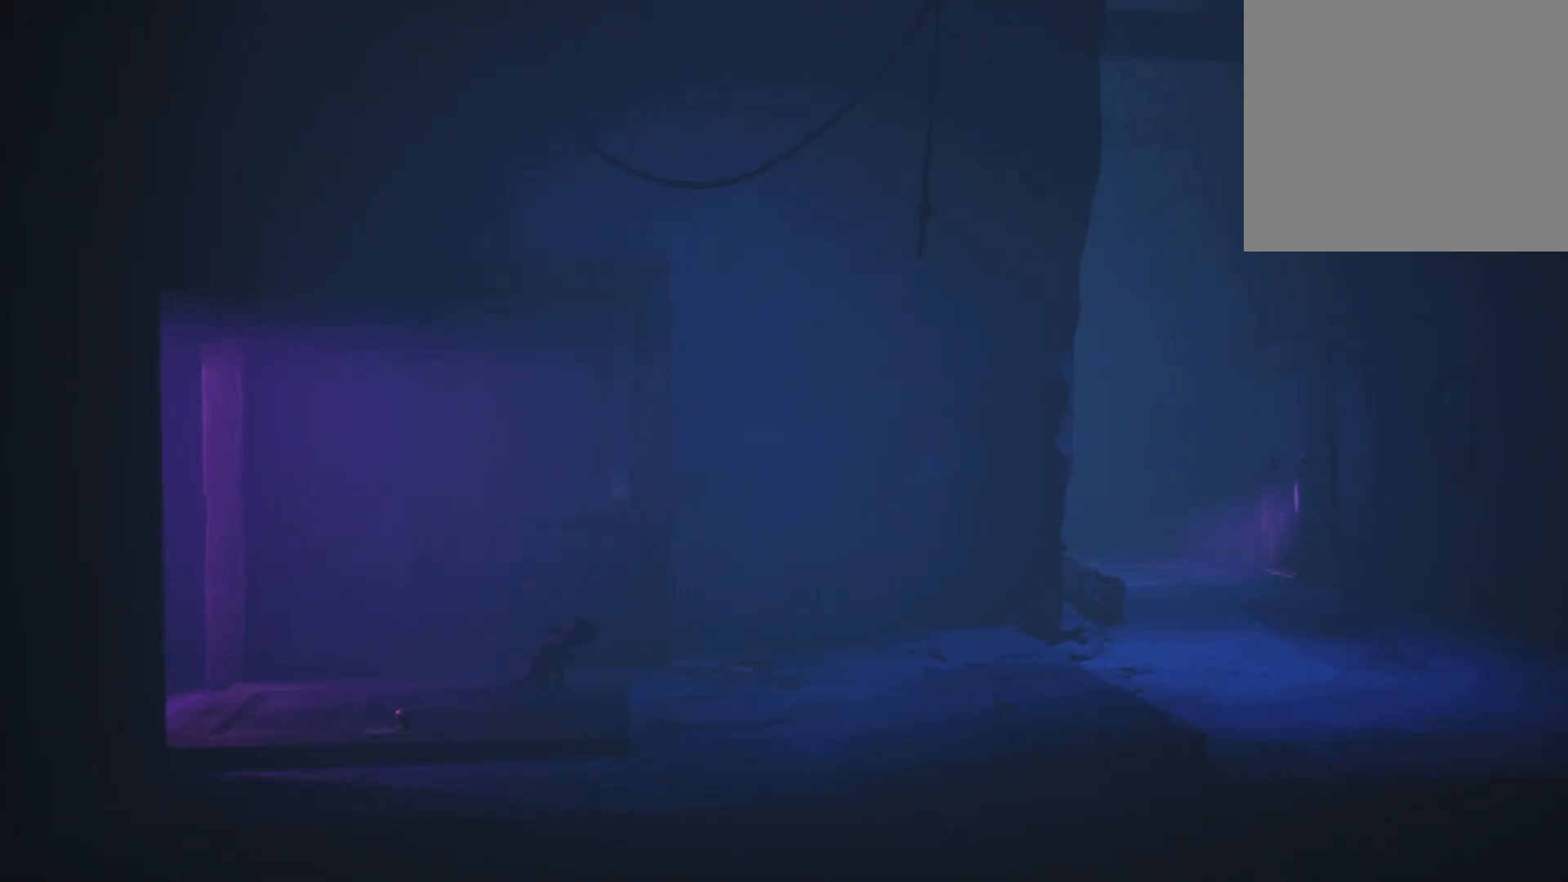
{"buttons": ["X"], "left_stick": "right", "right_stick": "center", "events": []}
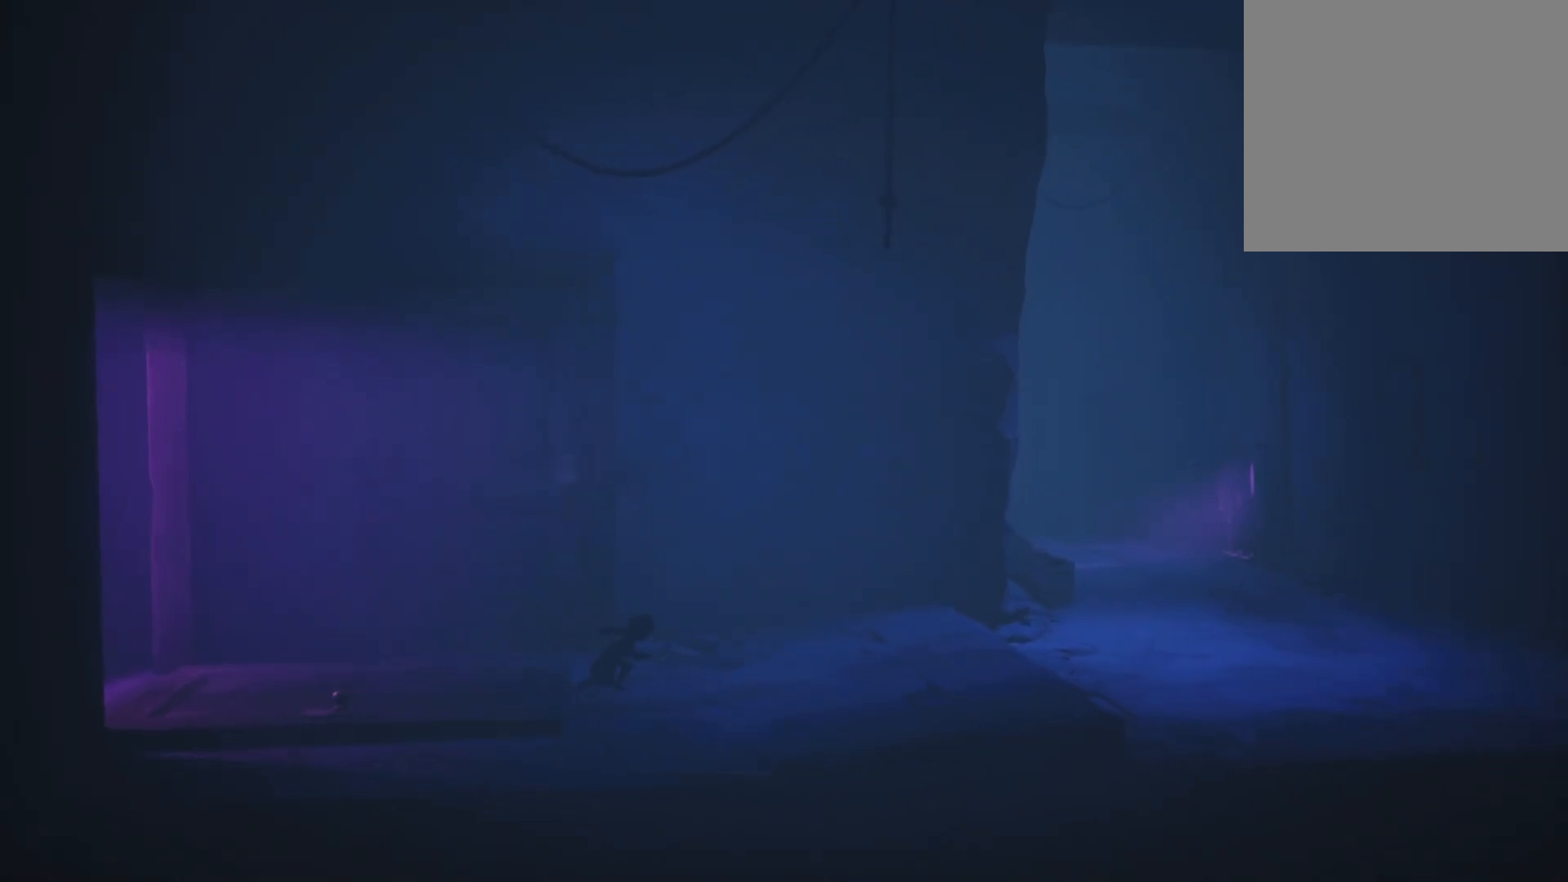
{"buttons": ["X"], "left_stick": "right", "right_stick": "center", "events": []}
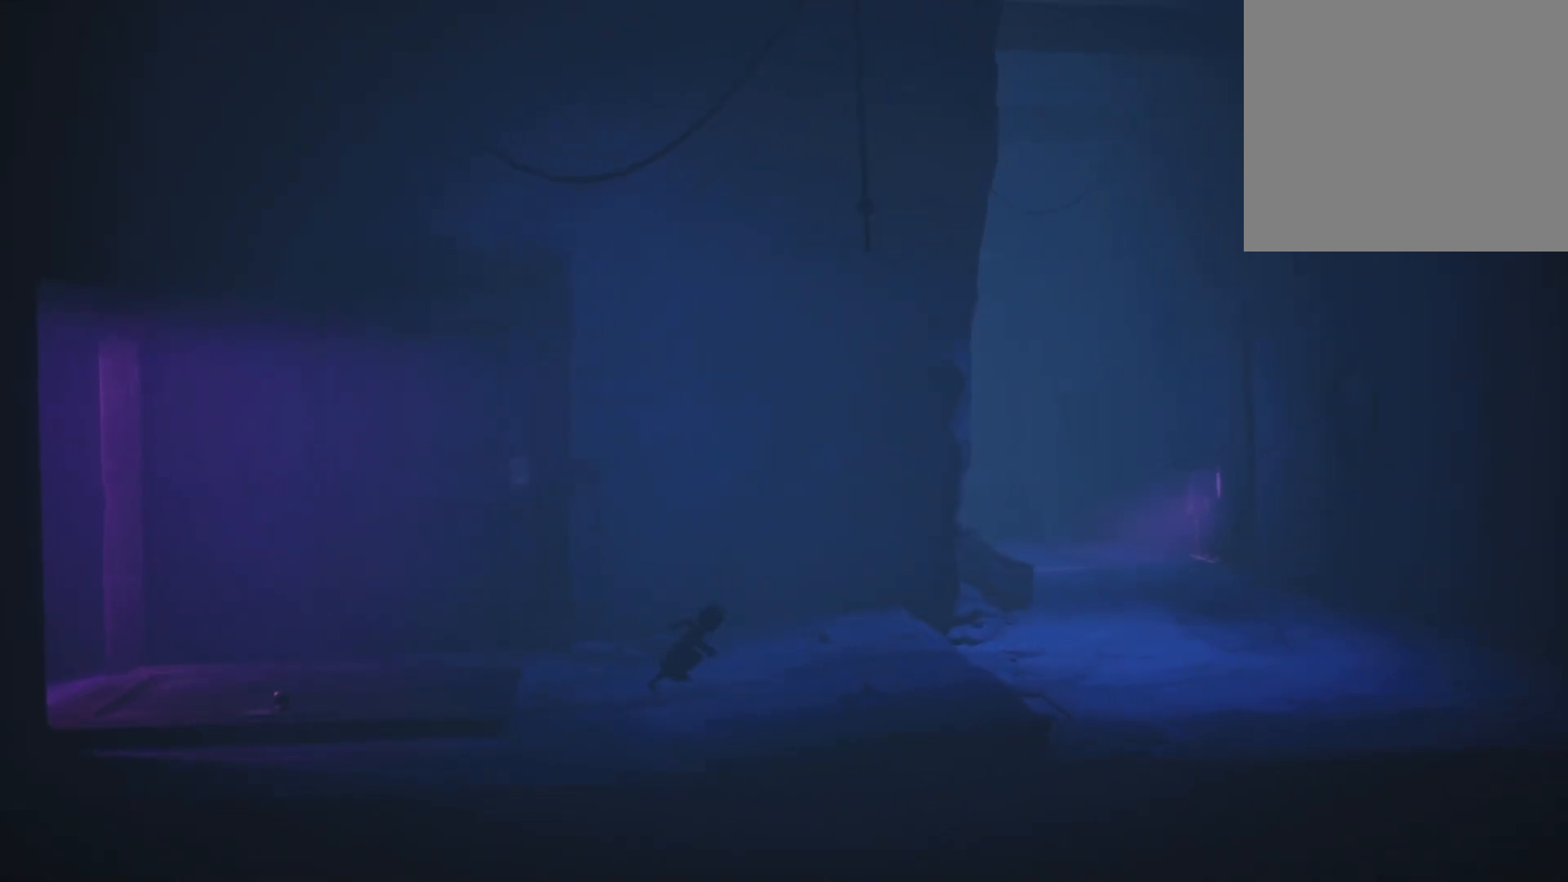
{"buttons": [], "left_stick": "right", "right_stick": "center", "events": [[283, "X", "up"]]}
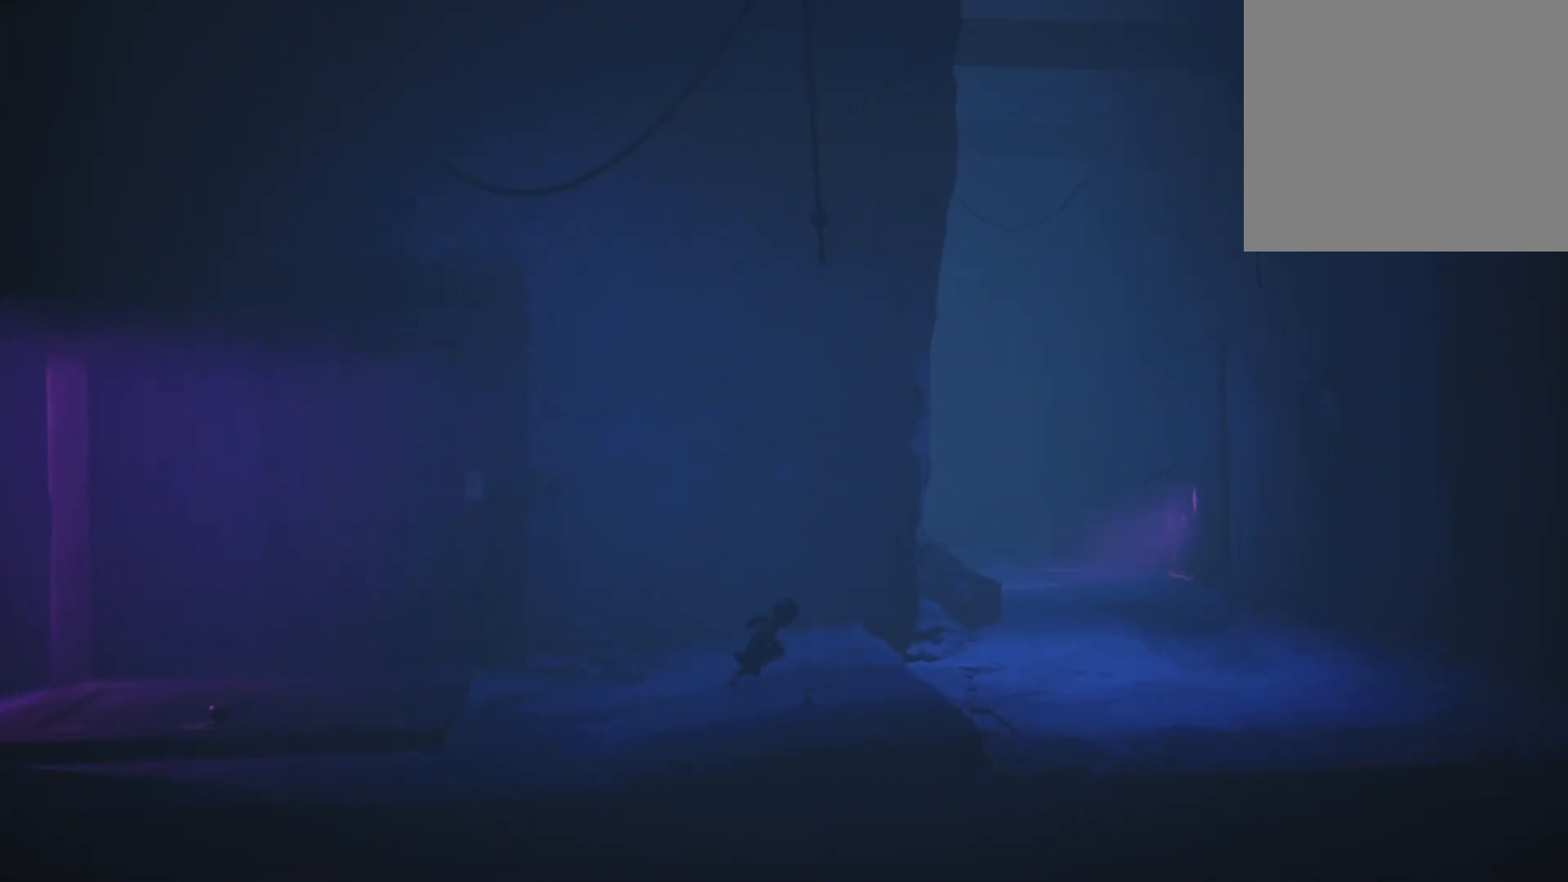
{"buttons": ["A", "X"], "left_stick": "up-right", "right_stick": "center", "events": [[100, "X", "down"], [200, "A", "down"], [350, "left_stick", "up-right"]]}
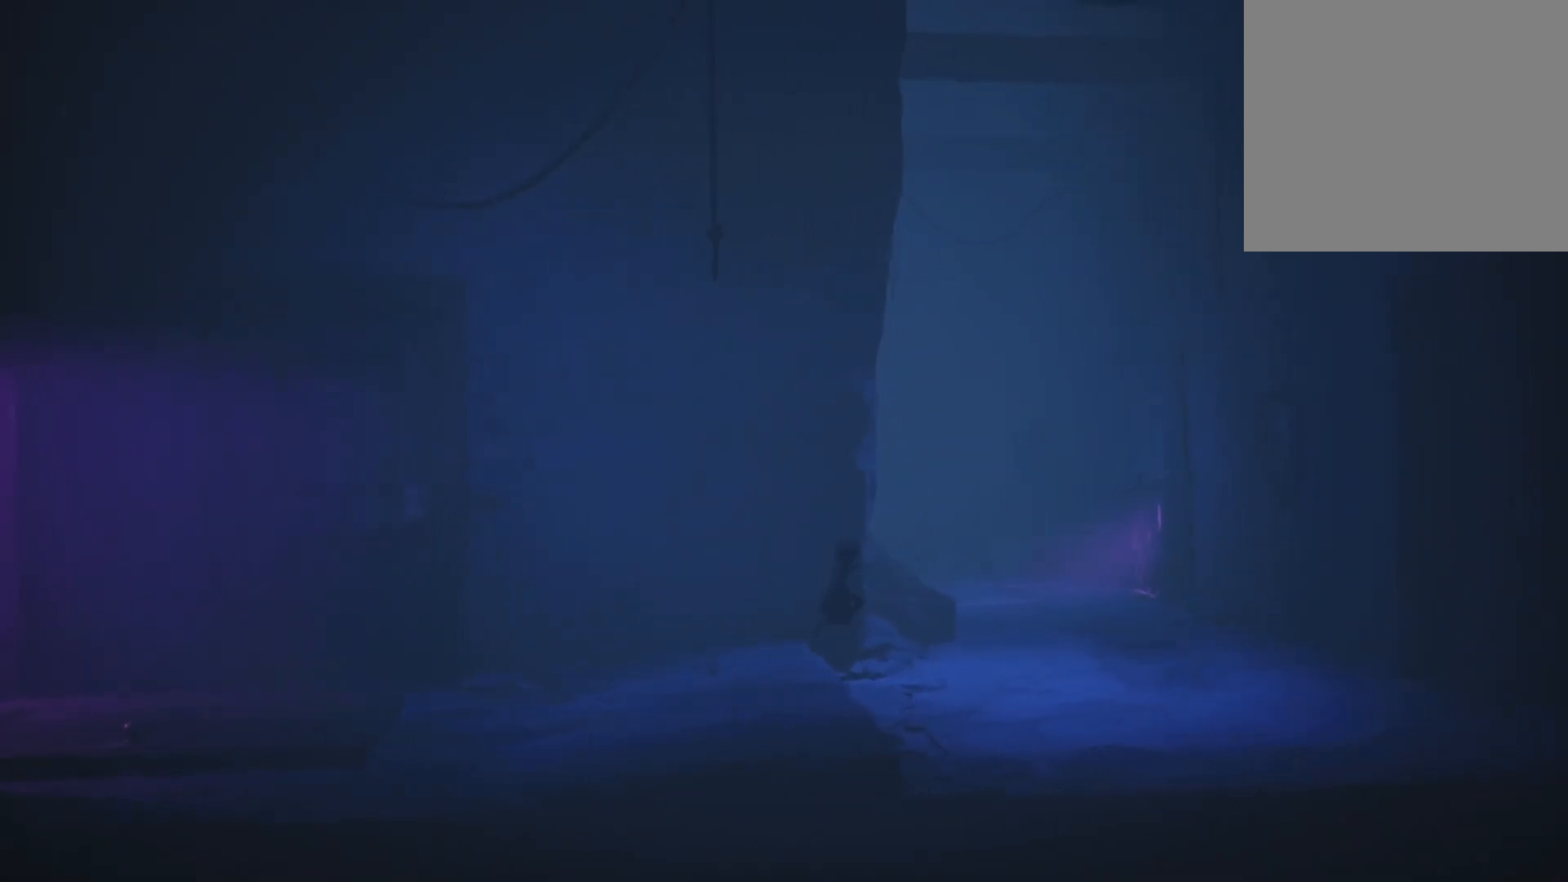
{"buttons": ["X"], "left_stick": "up-right", "right_stick": "center", "events": [[167, "A", "up"]]}
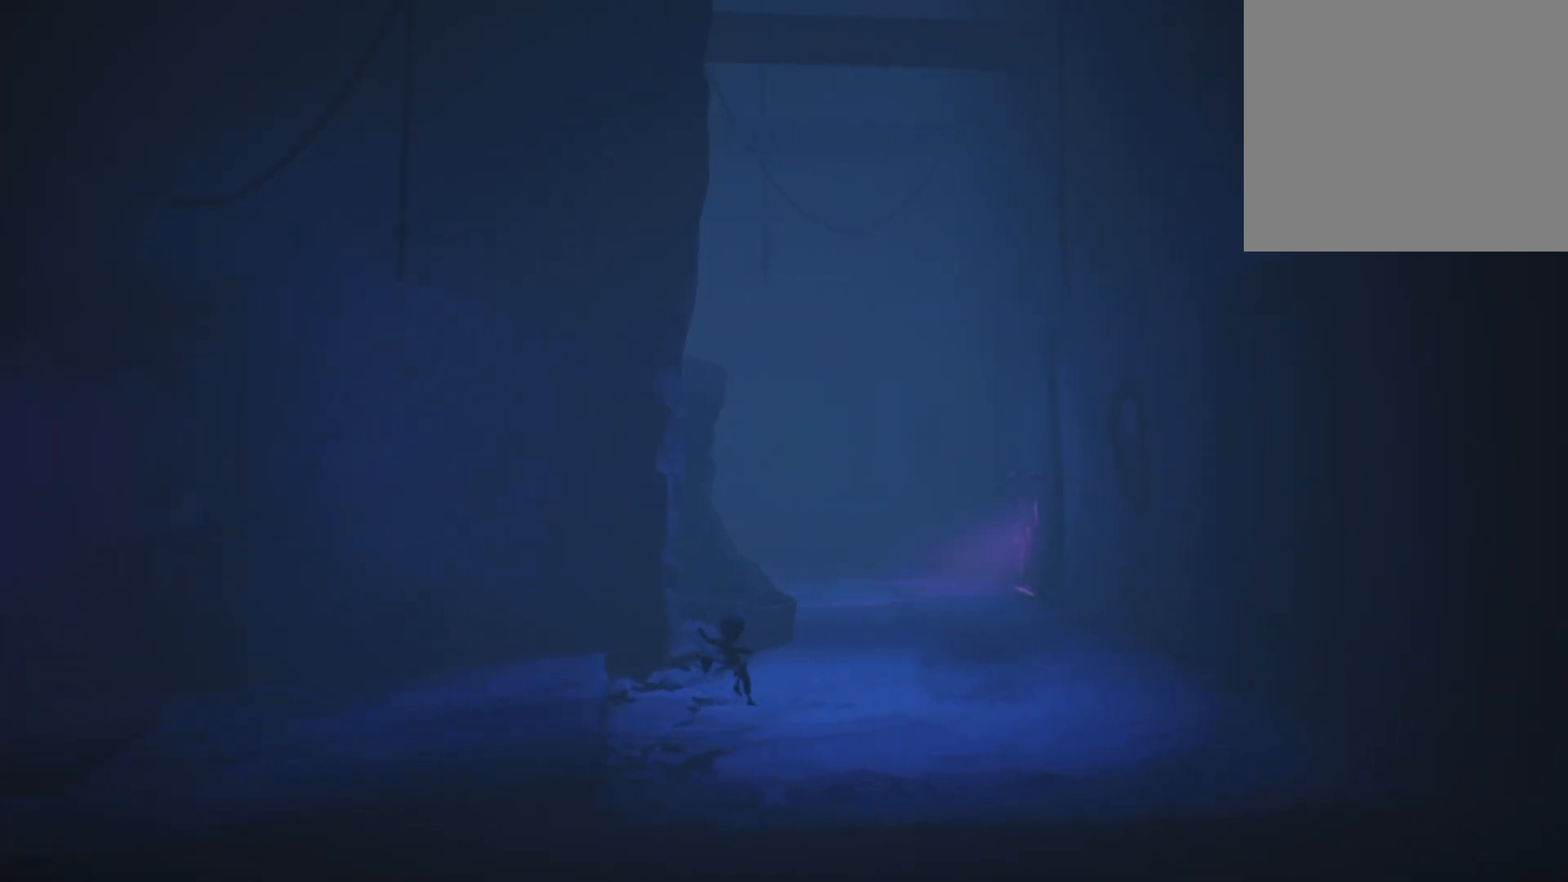
{"buttons": ["A", "X"], "left_stick": "up-right", "right_stick": "center", "events": [[383, "A", "down"]]}
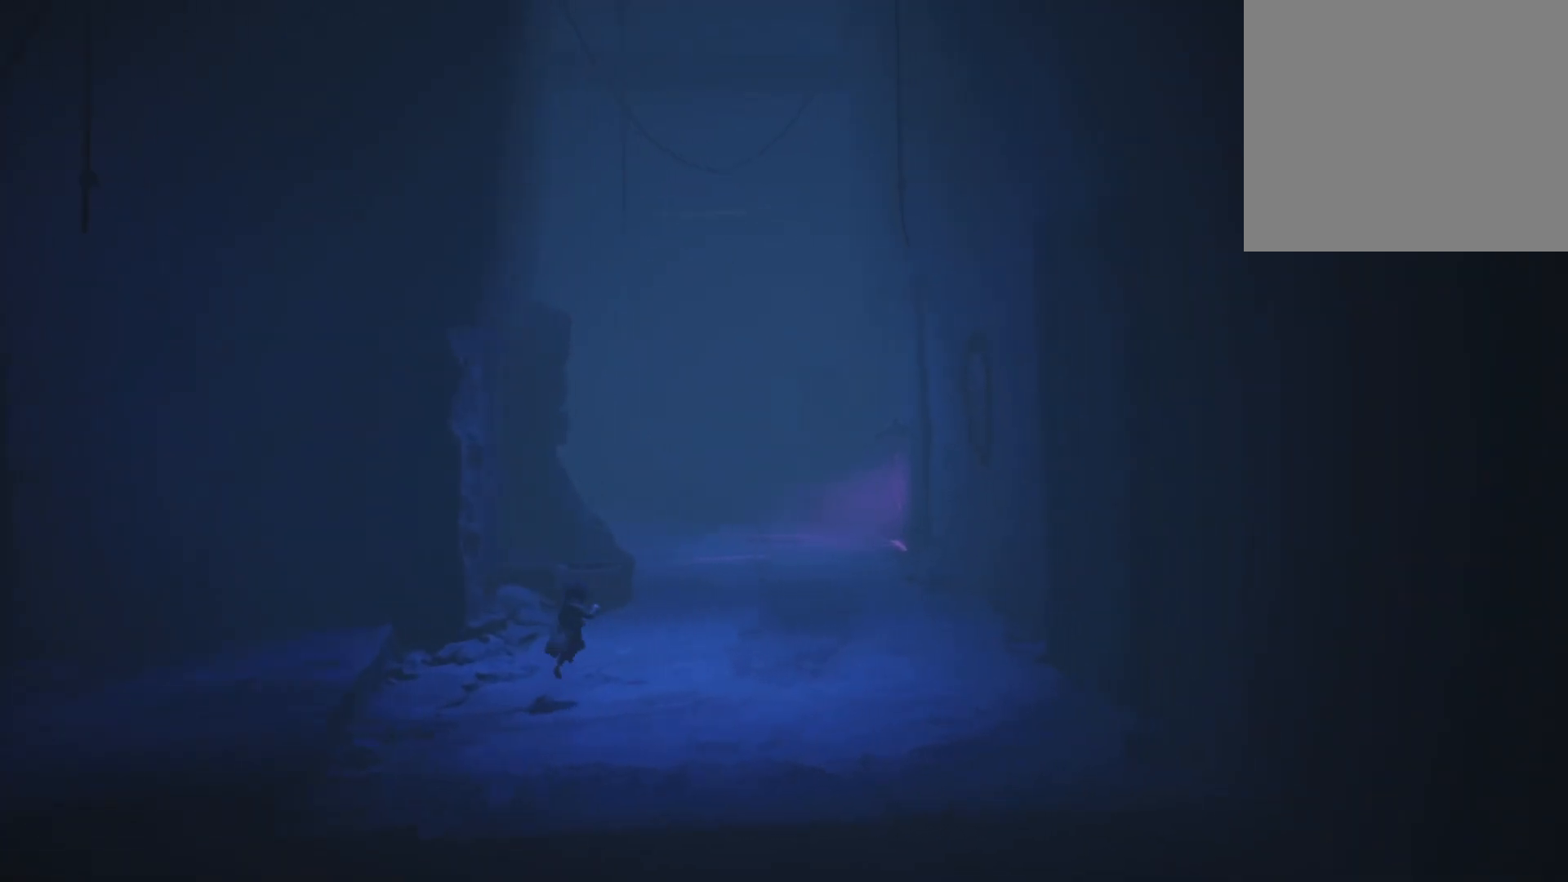
{"buttons": ["X"], "left_stick": "up-right", "right_stick": "center", "events": [[267, "A", "up"]]}
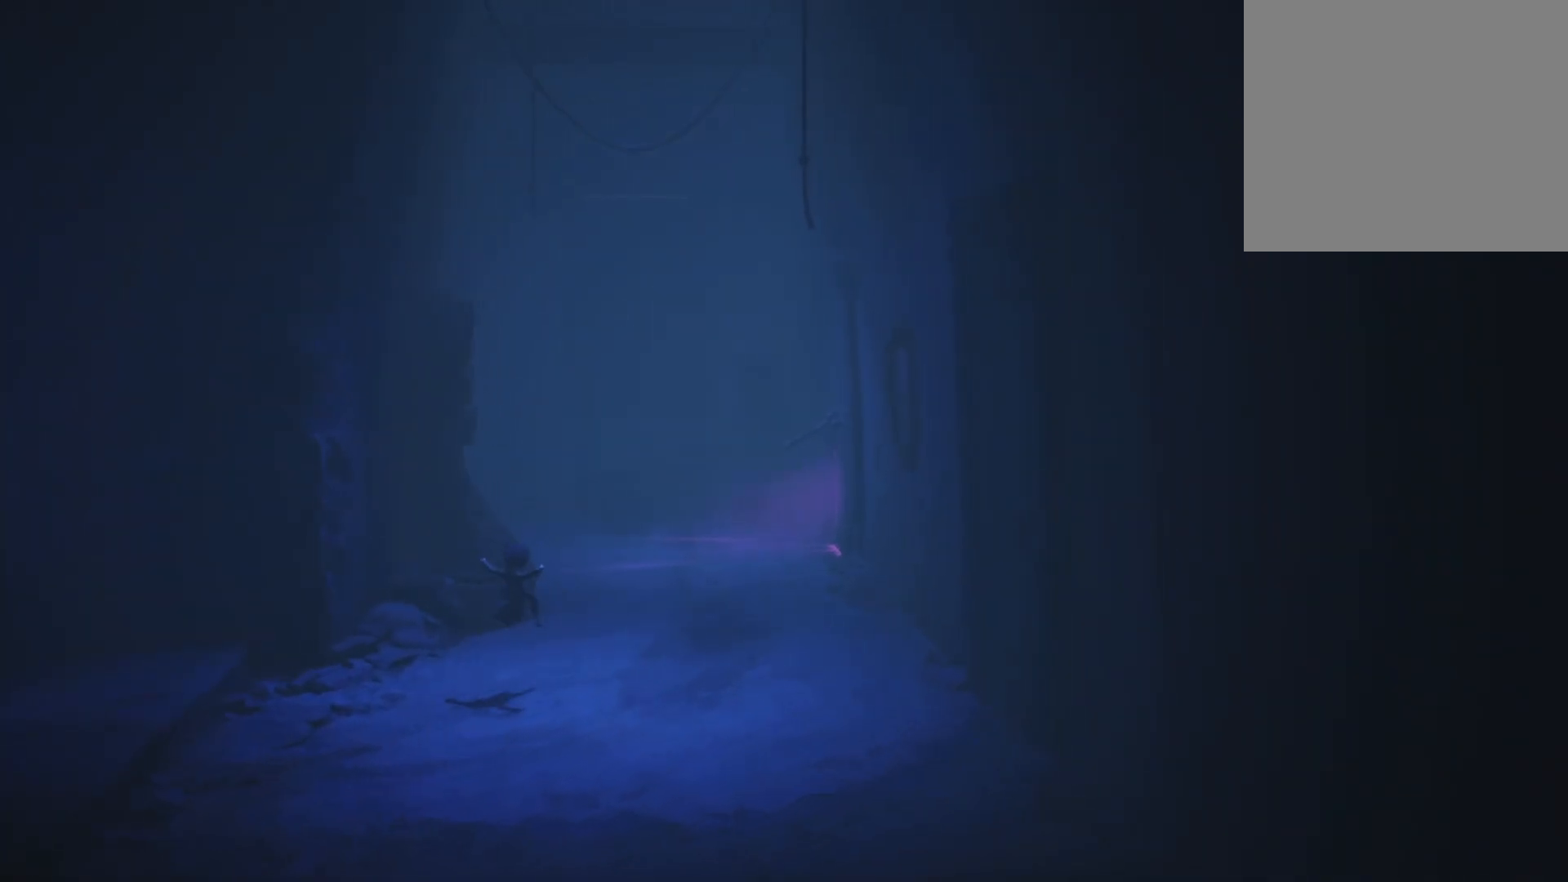
{"buttons": ["A", "X"], "left_stick": "up-right", "right_stick": "center", "events": [[383, "A", "down"]]}
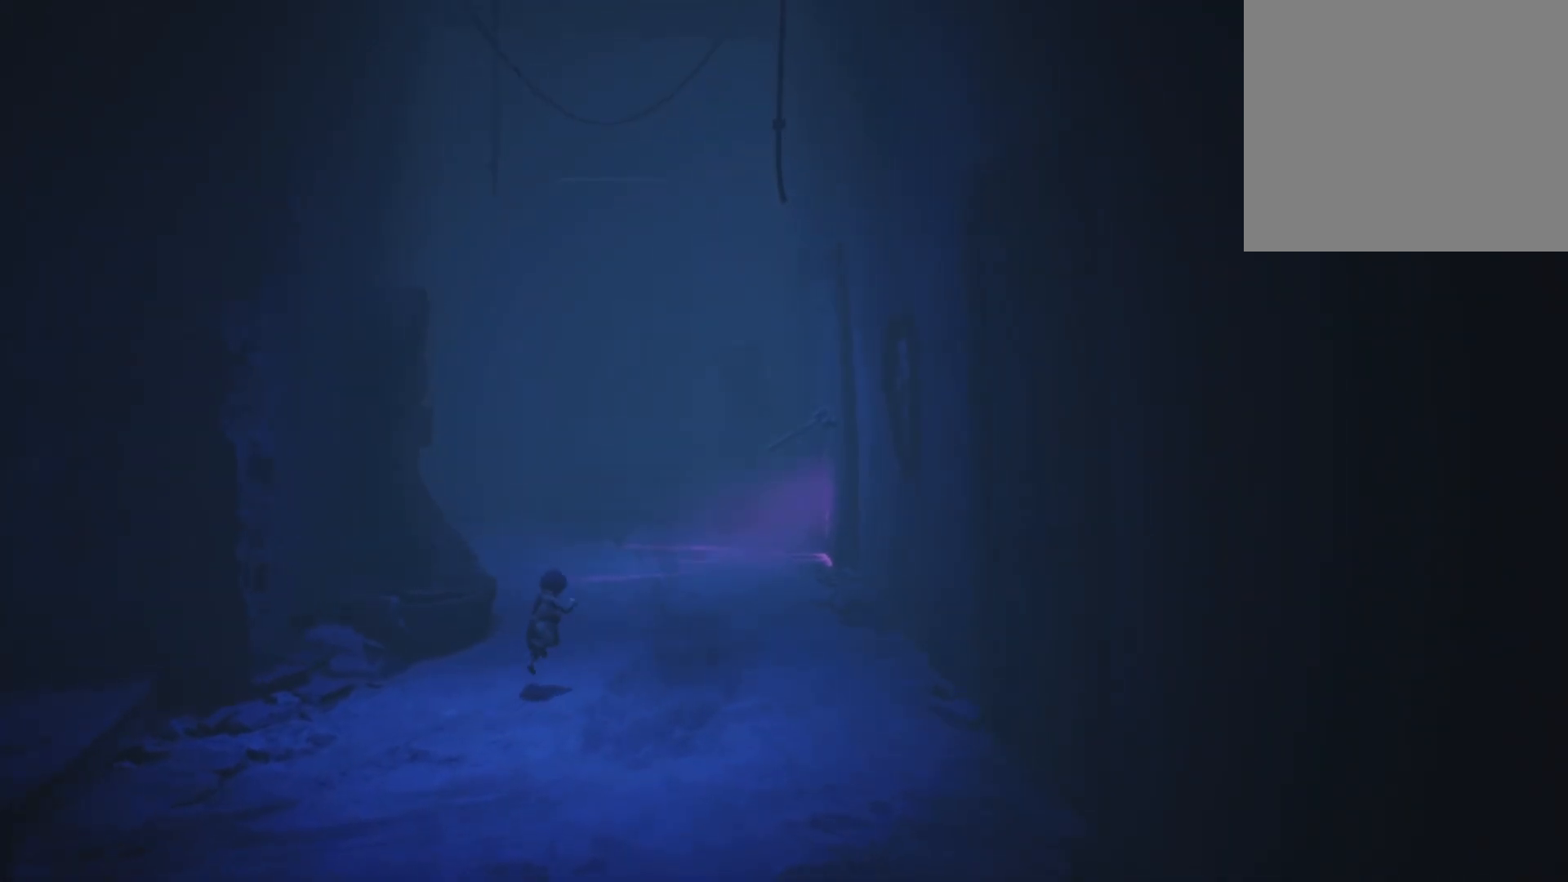
{"buttons": [], "left_stick": "up-right", "right_stick": "center", "events": [[400, "A", "up"], [467, "X", "up"]]}
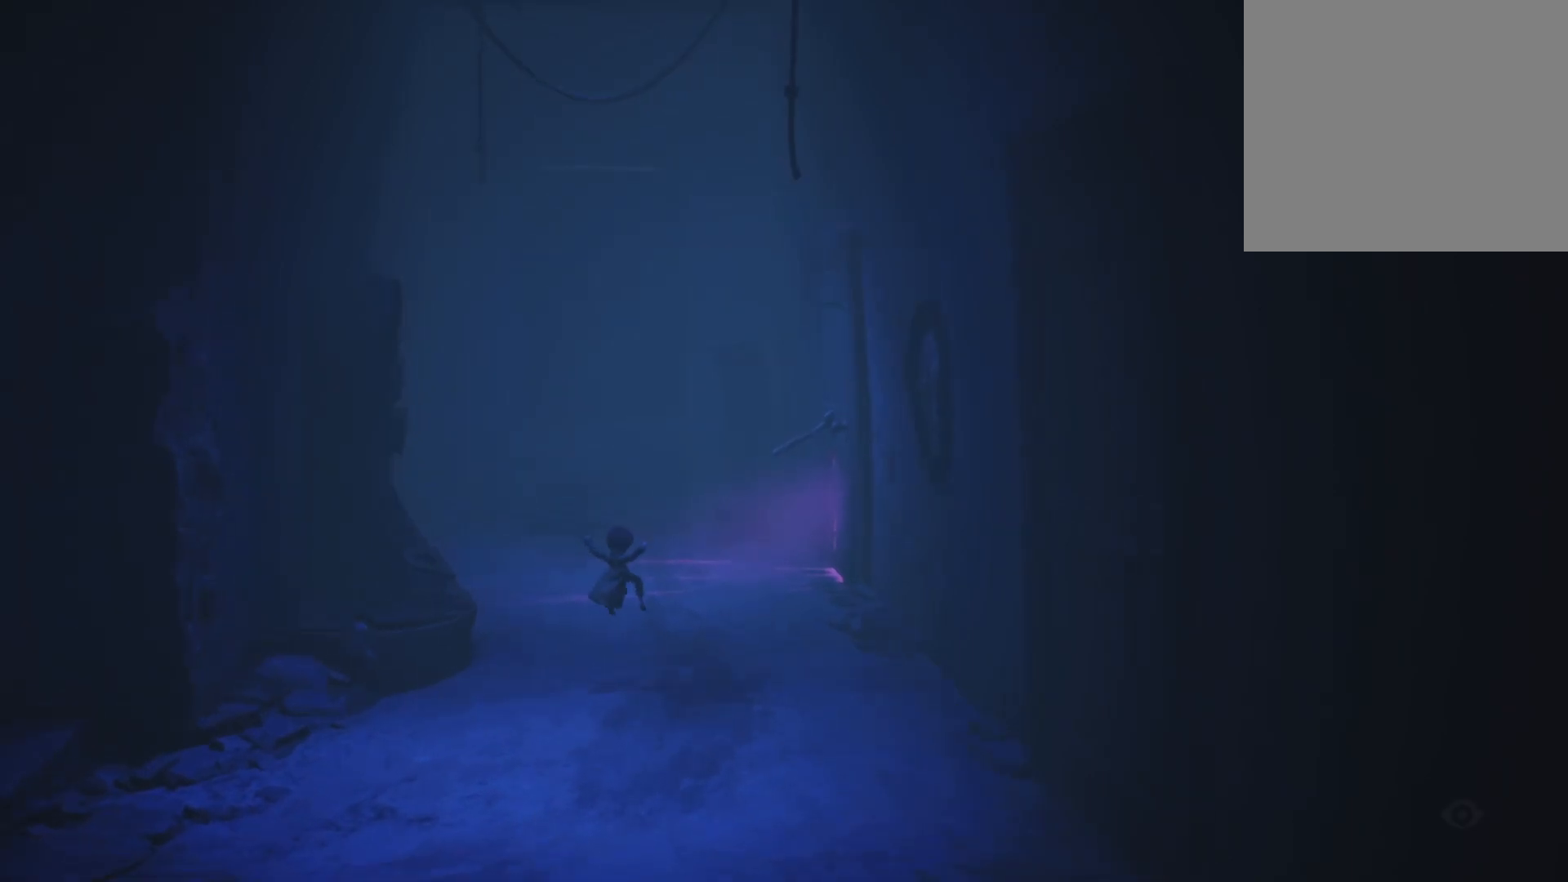
{"buttons": ["X"], "left_stick": "up-right", "right_stick": "center", "events": [[17, "X", "down"], [67, "X", "up"], [317, "X", "down"]]}
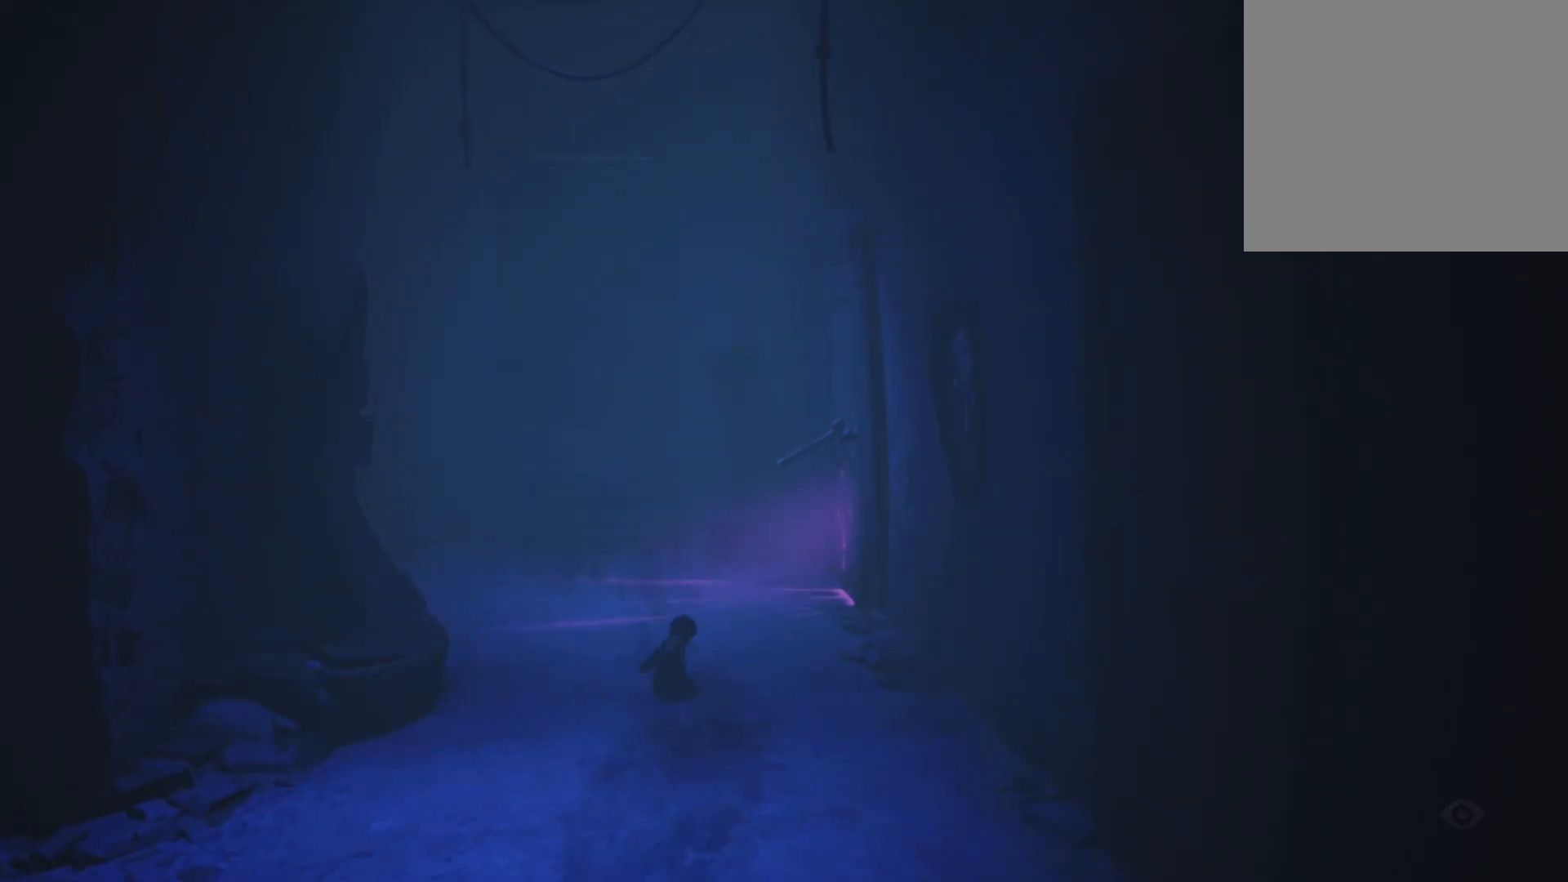
{"buttons": ["X"], "left_stick": "up-right", "right_stick": "center", "events": []}
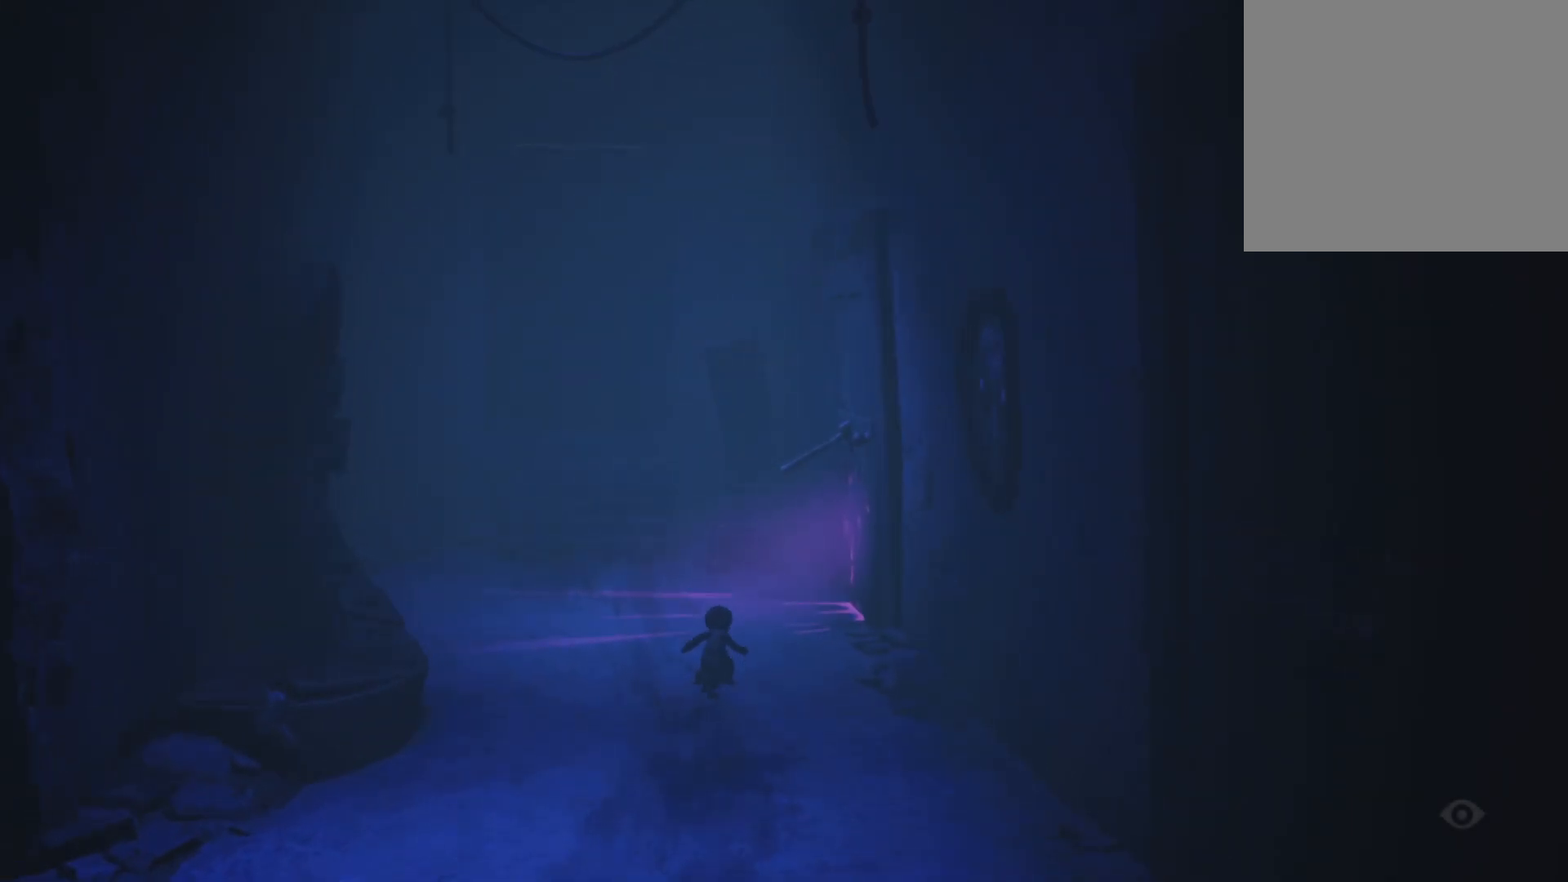
{"buttons": ["X"], "left_stick": "up-right", "right_stick": "center", "events": [[317, "X", "up"], [367, "X", "down"]]}
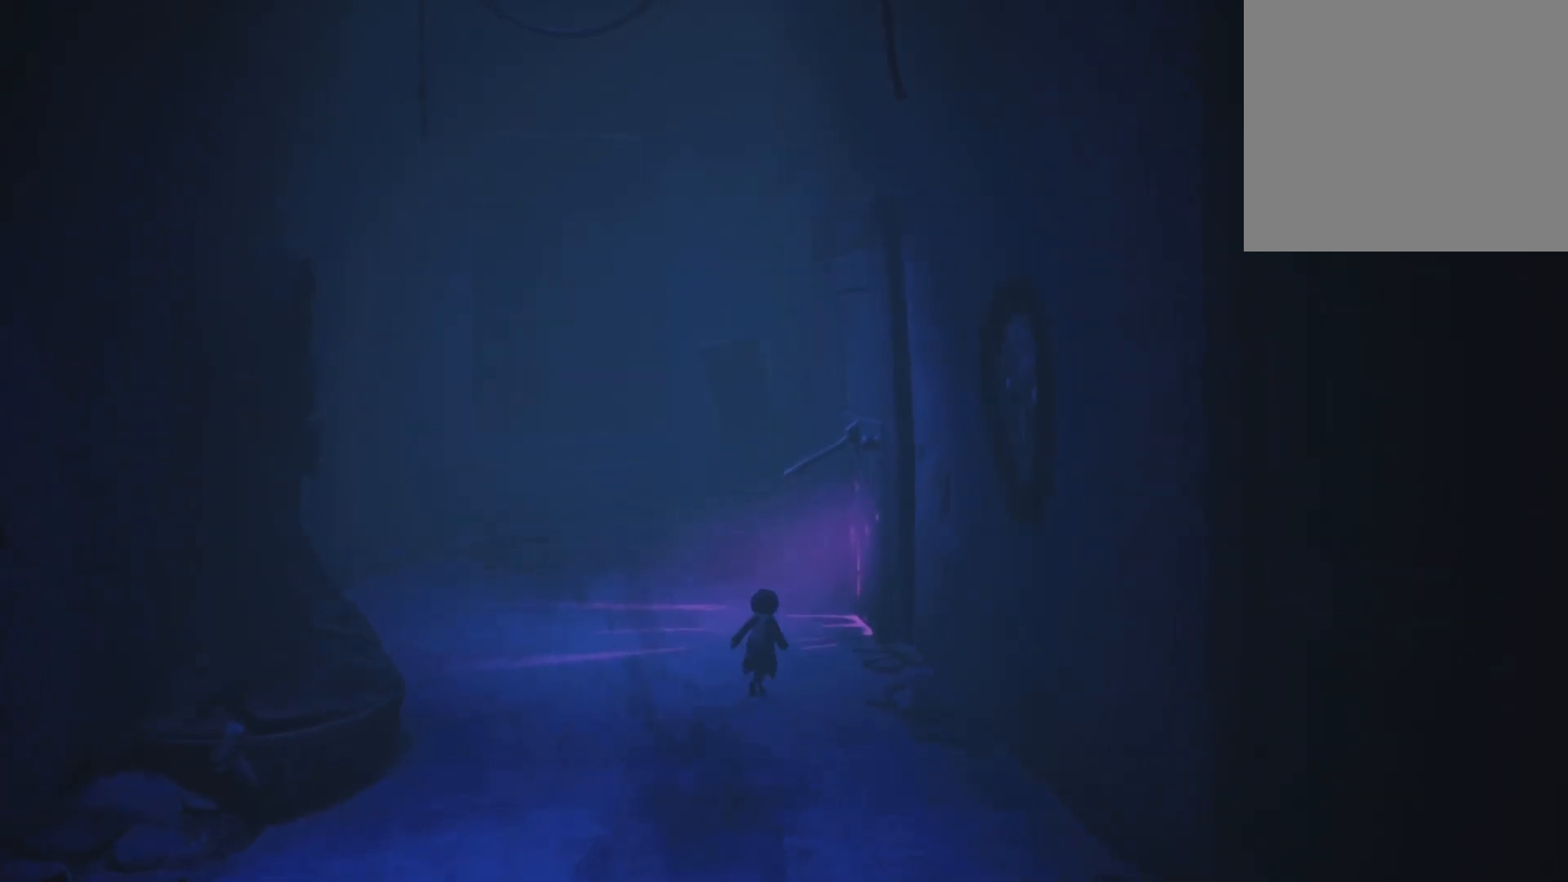
{"buttons": ["X"], "left_stick": "up-right", "right_stick": "center", "events": []}